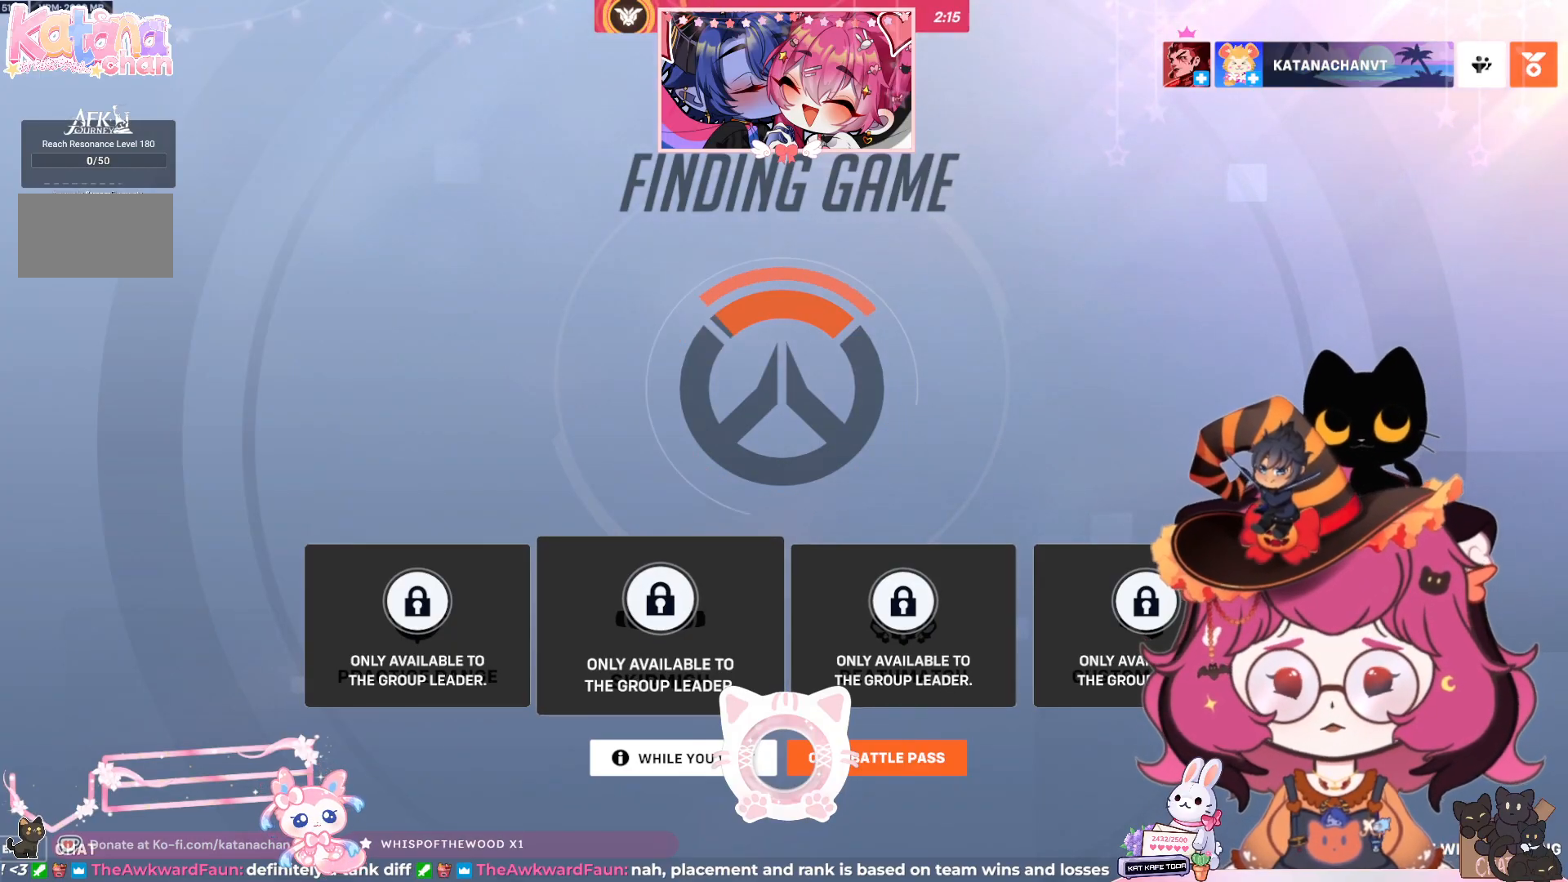
Gameplay with keyboard and mouse; each line is a JSON object with the keys and mouse buttons held at the frame after it. "events" lists presses ("down") and releases ("up") of "a", "ctrl", "d", "e", "q", "s", "shift", "space", "w", "mouse_left", "mouse_wheel", "mouse_right", "mouse_mb4" and "mouse_mb5" between this image and that frame as [ms after this image, input, new state], when the widget could be followed in between. "mouse_left", "mouse_wheel", "mouse_right", "mouse_mb4", "mouse_mb5" = the "left", "wheel", "right", "mb4", "mb5" buttons of the "mouse" list. No other keys are recorded. "wheel" means that the mouse wheel is clicked or scrolled. Mouse movement is not recorded.
{"keys": [], "mouse": [], "events": [[117, "mouse_left", "down"], [200, "mouse_left", "up"]]}
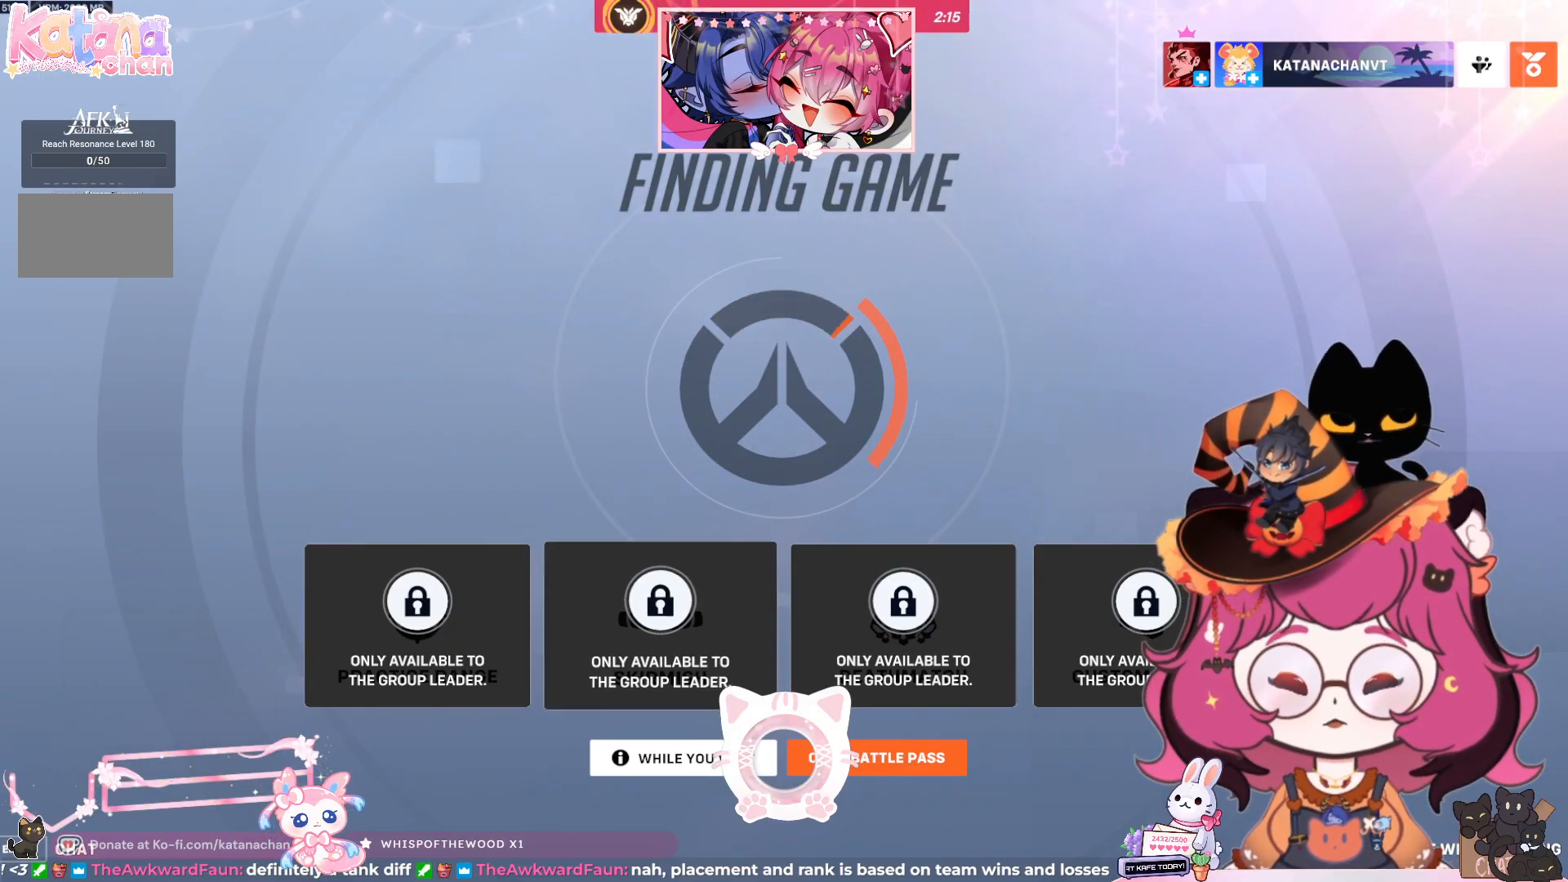
{"keys": [], "mouse": [], "events": []}
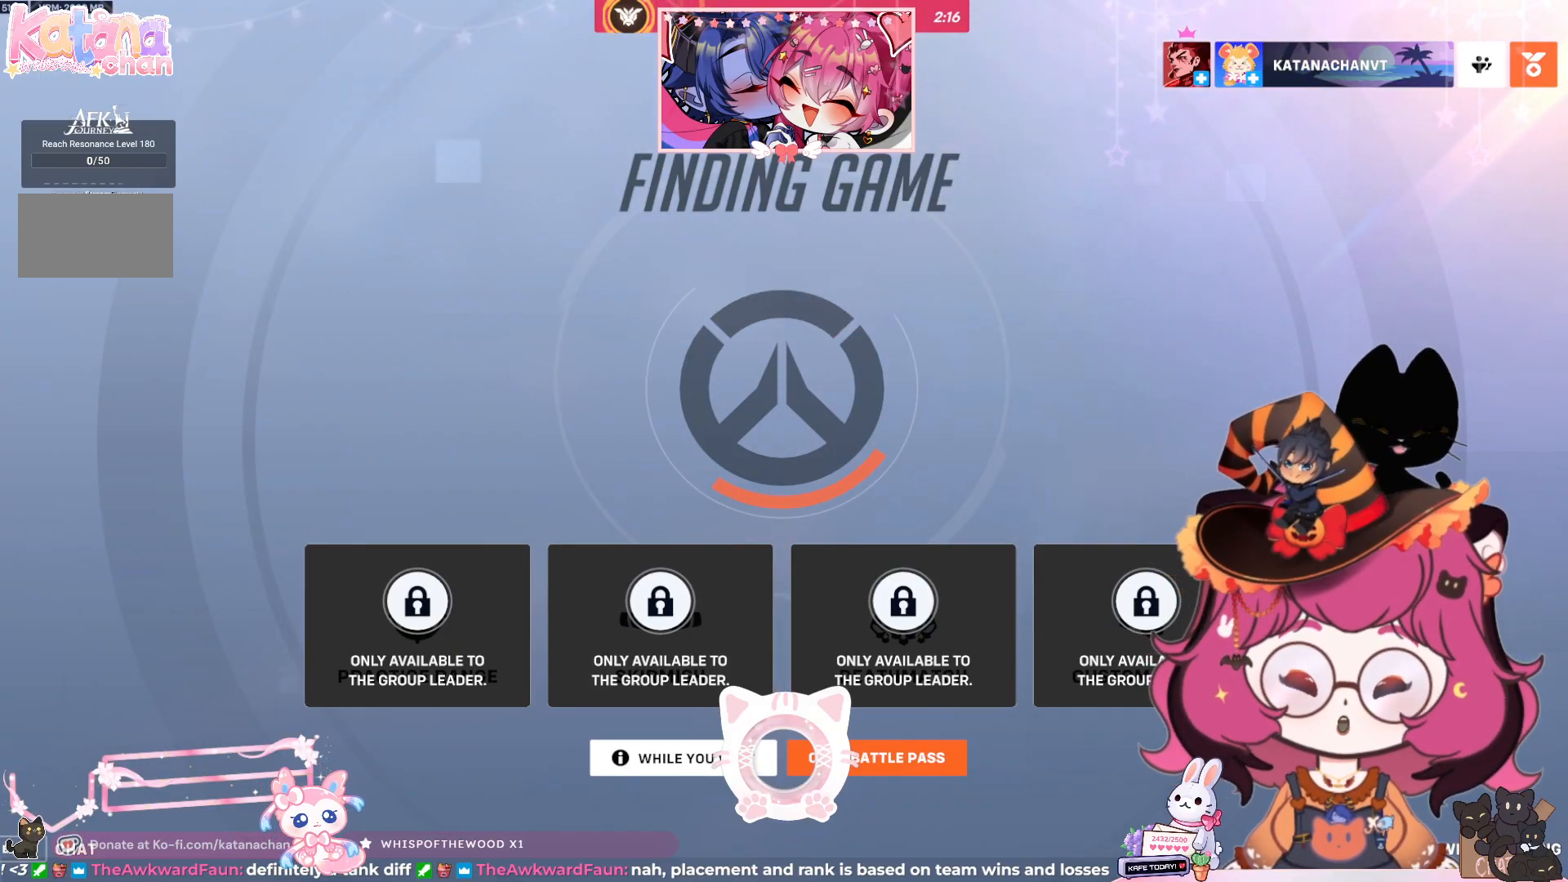
{"keys": [], "mouse": [], "events": [[83, "mouse_left", "down"], [167, "mouse_left", "up"]]}
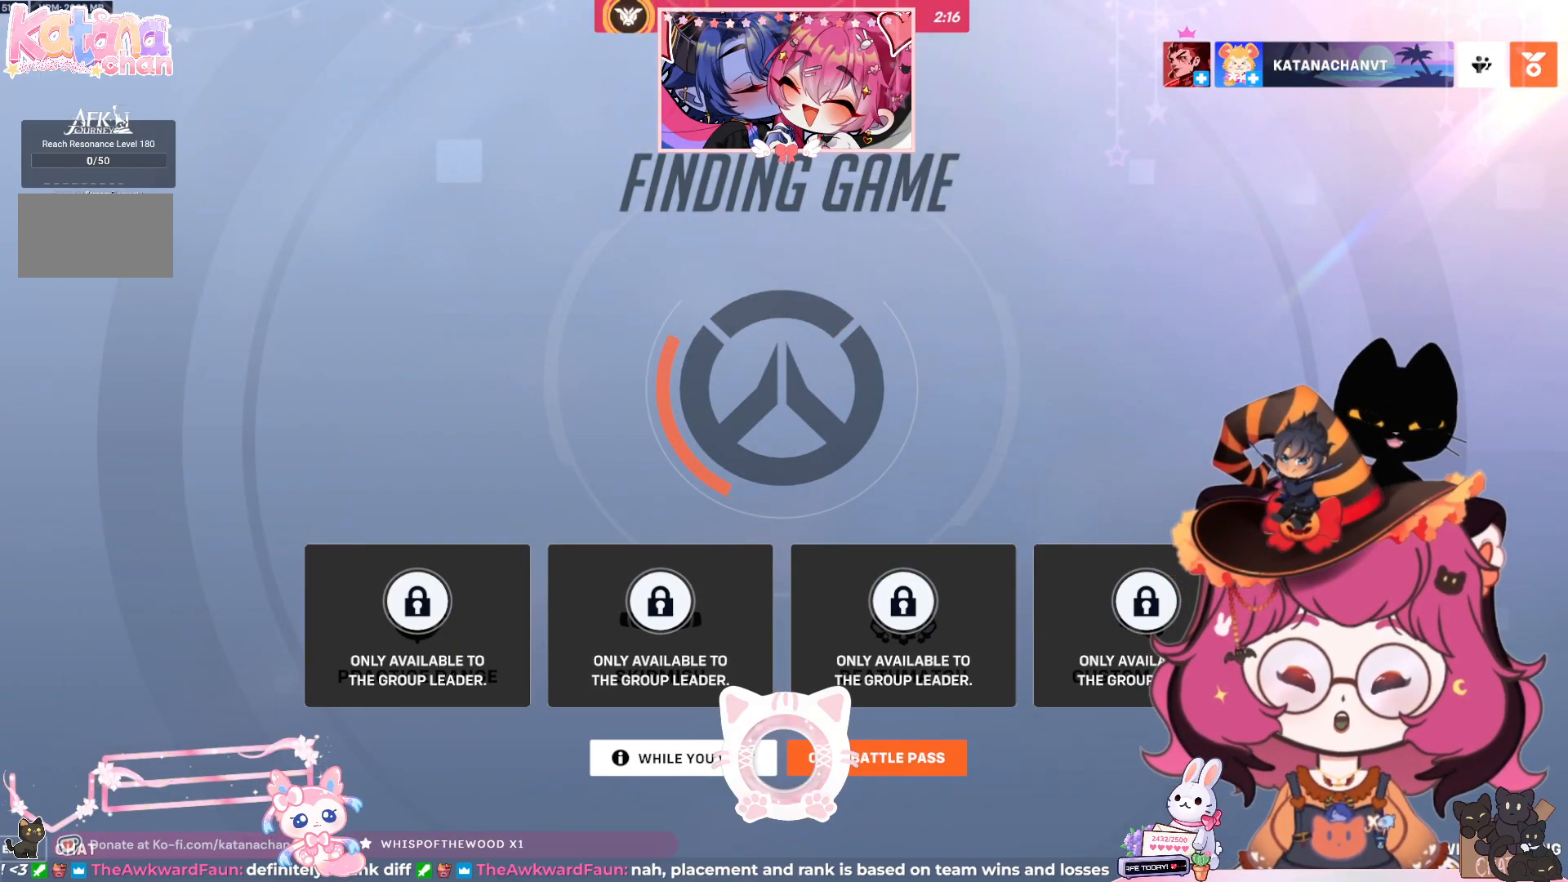
{"keys": [], "mouse": [], "events": []}
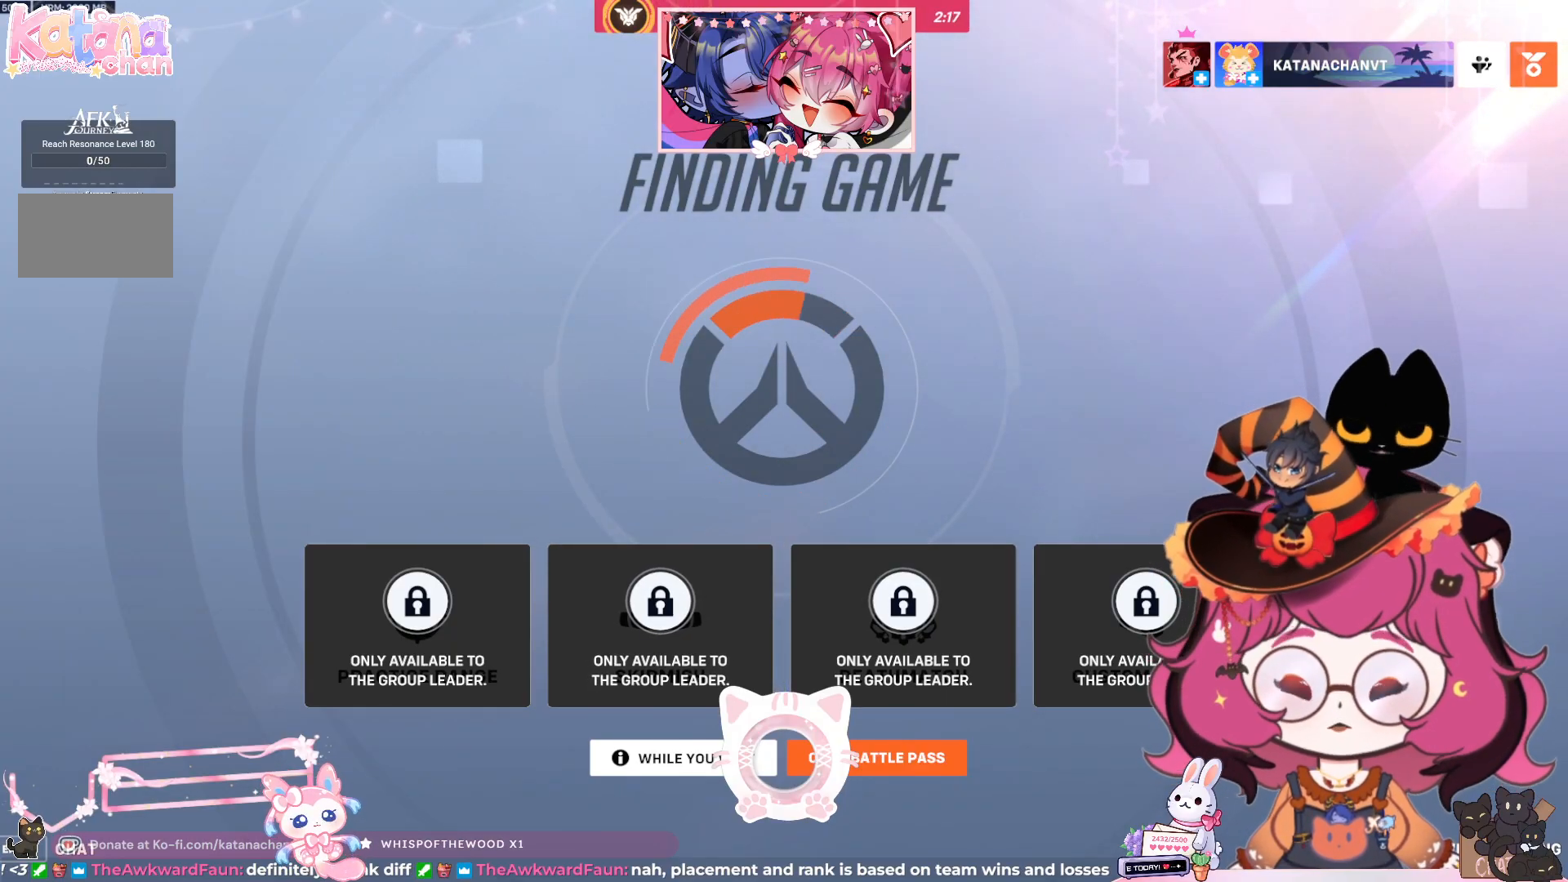
{"keys": ["a"], "mouse": [], "events": [[450, "a", "down"]]}
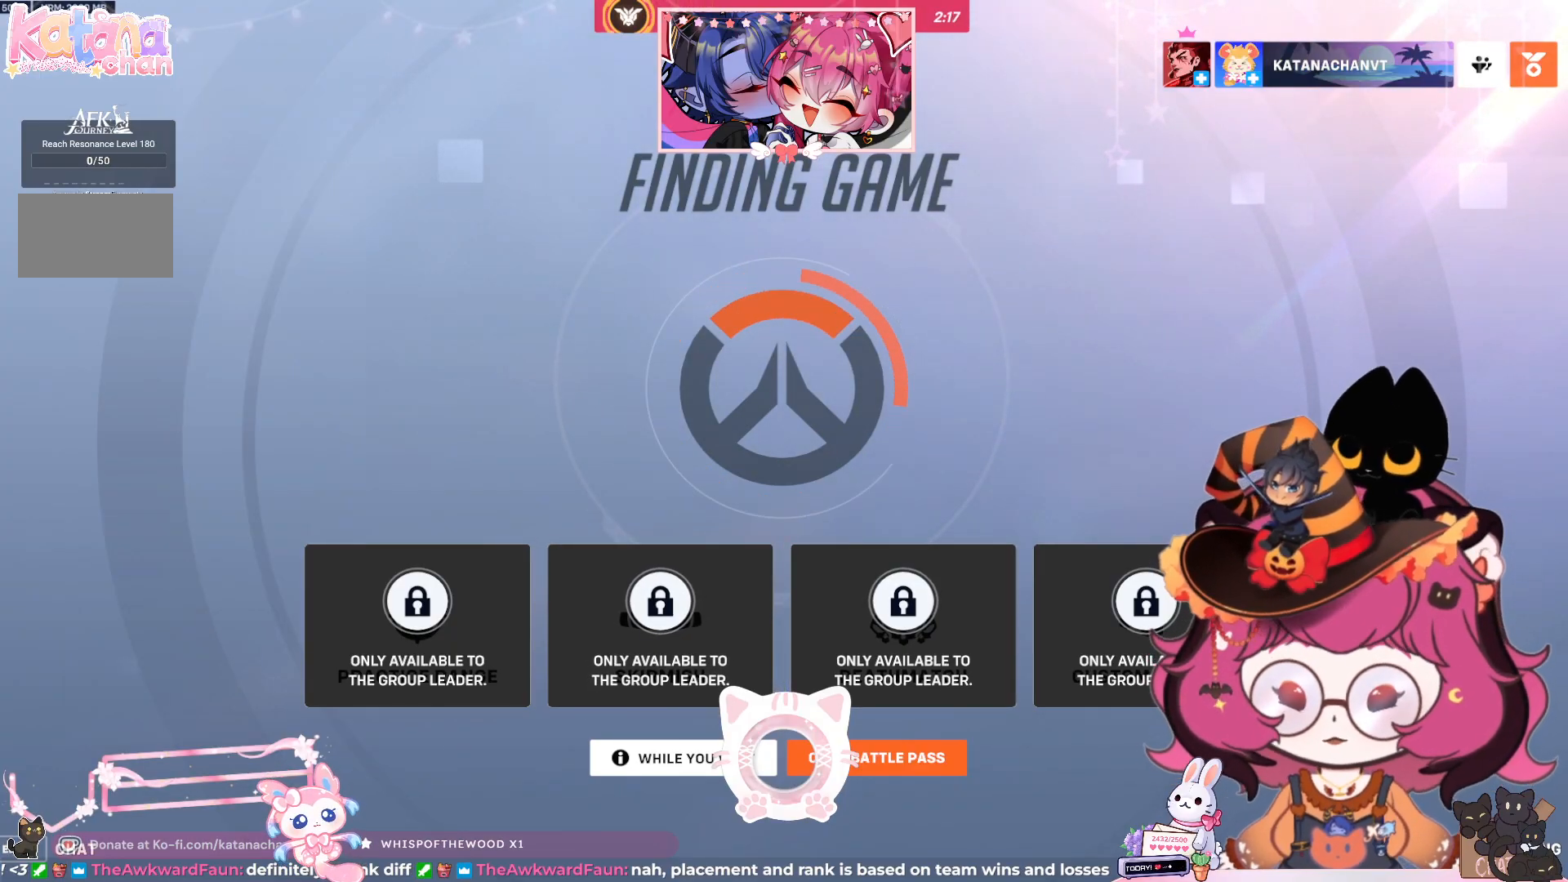
{"keys": [], "mouse": [], "events": [[33, "a", "up"]]}
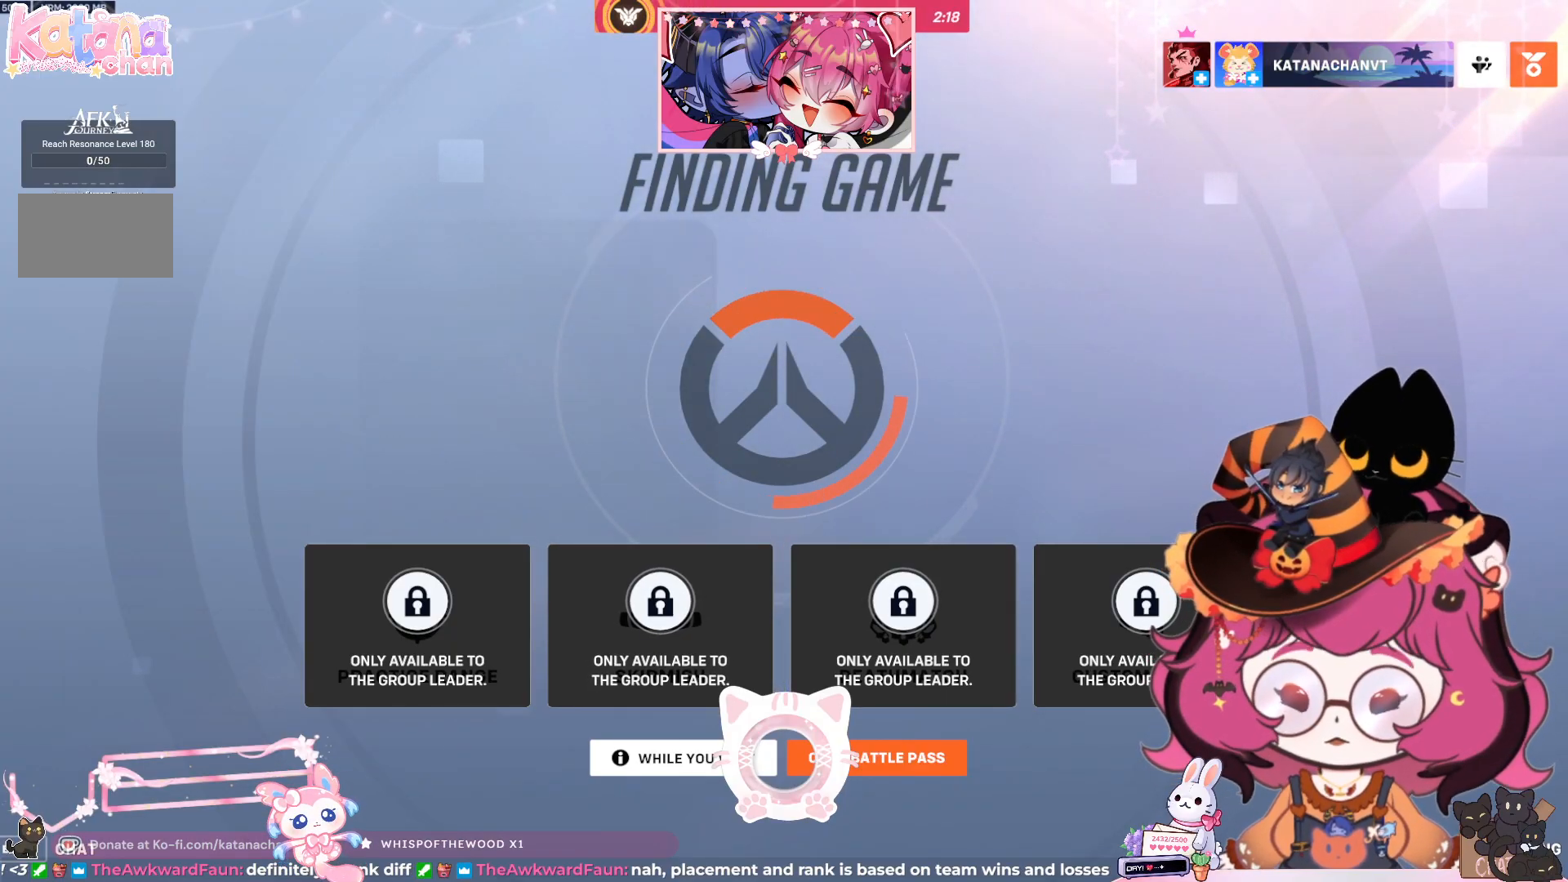
{"keys": [], "mouse": [], "events": []}
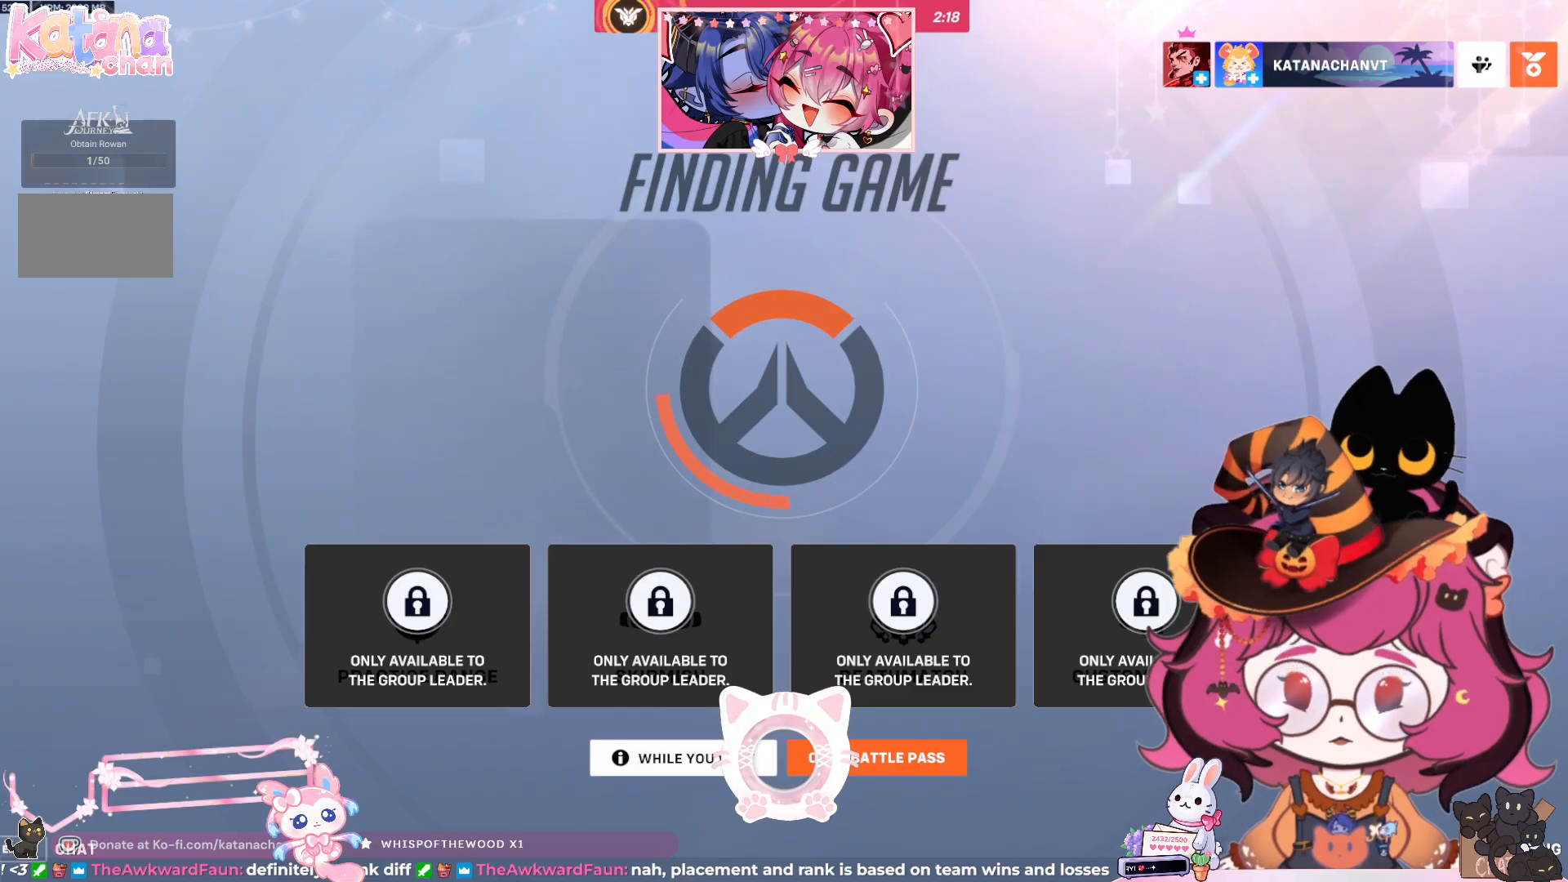
{"keys": [], "mouse": [], "events": []}
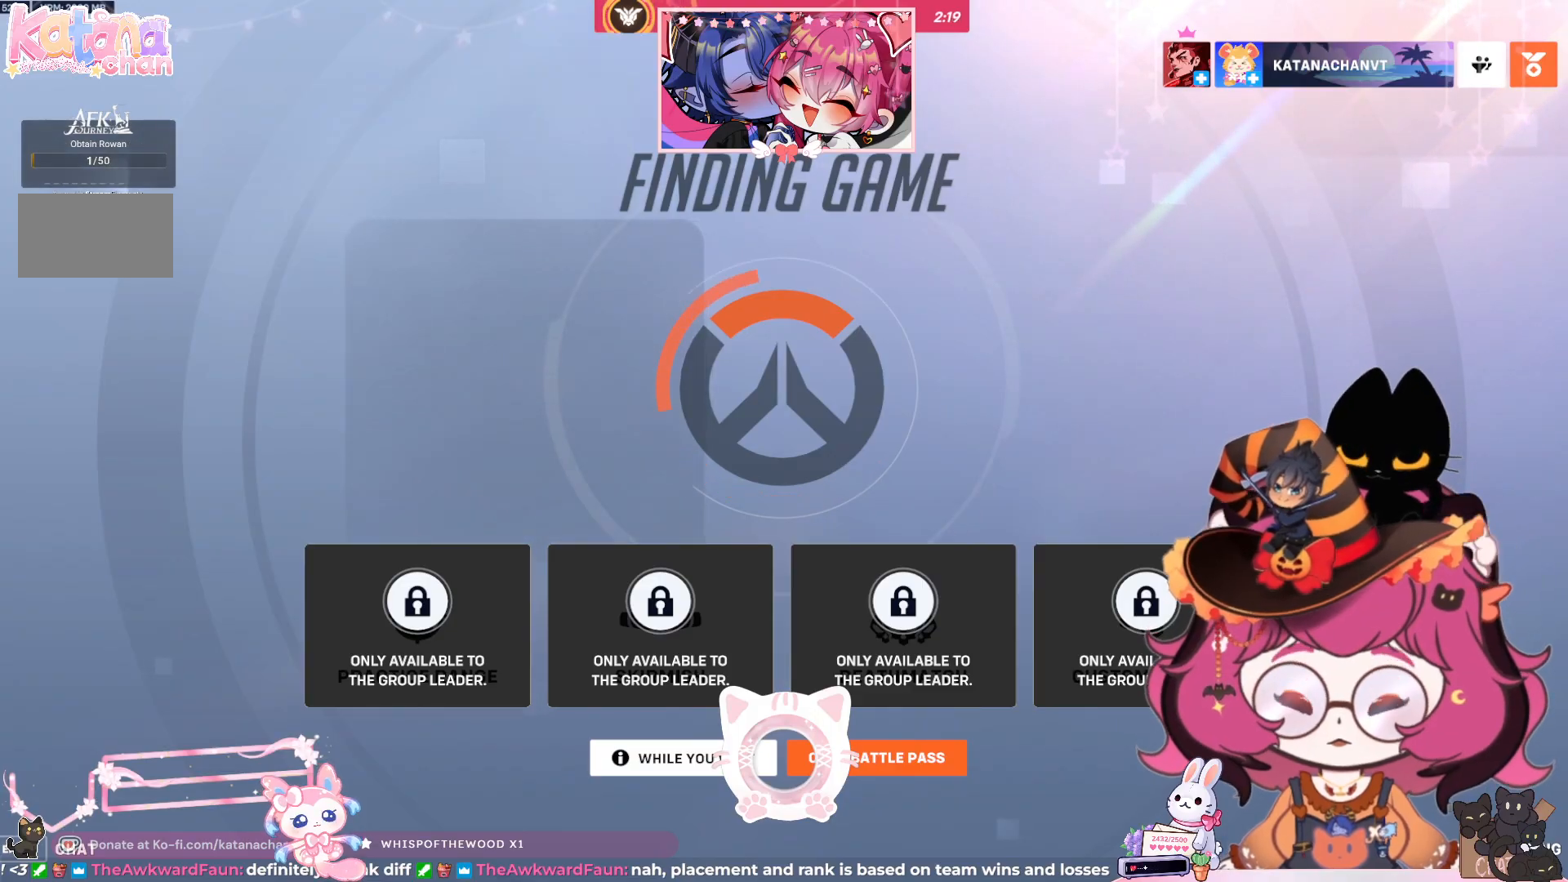
{"keys": [], "mouse": [], "events": []}
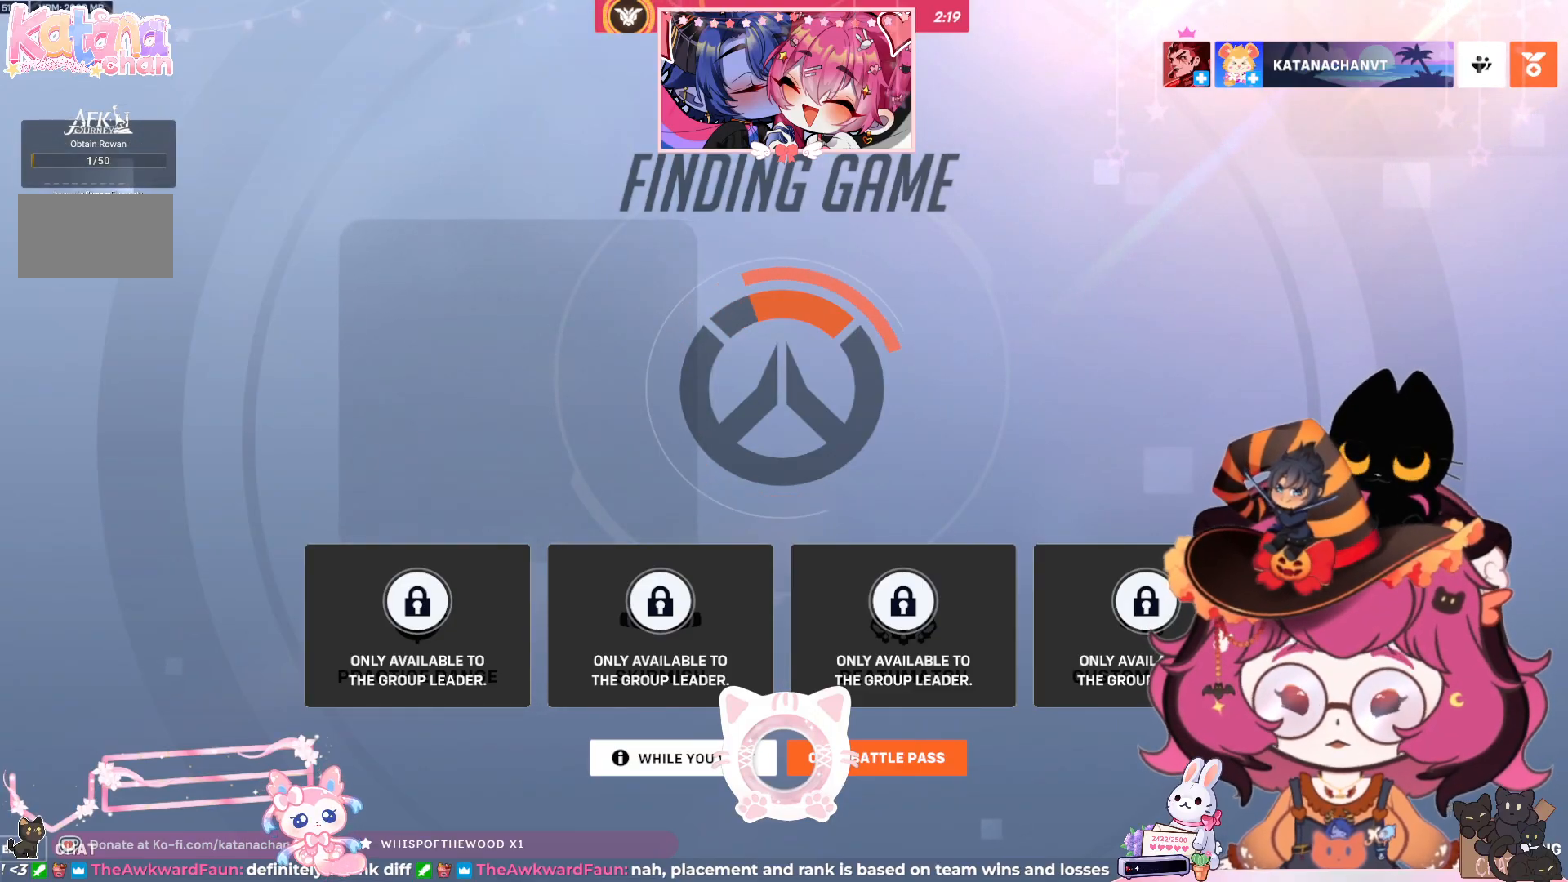
{"keys": [], "mouse": [], "events": []}
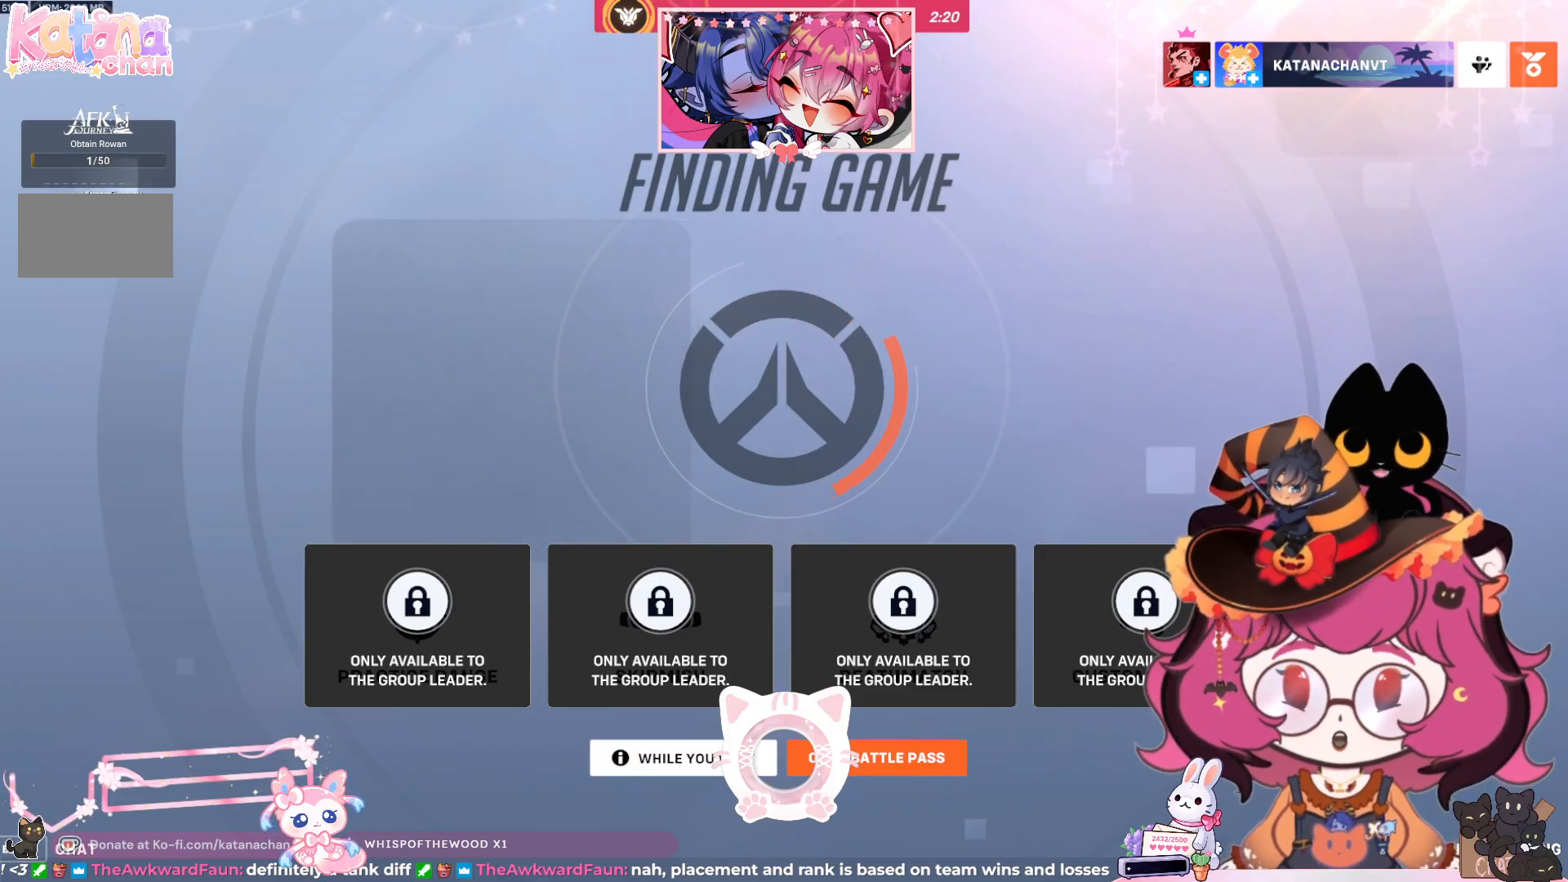
{"keys": [], "mouse": [], "events": []}
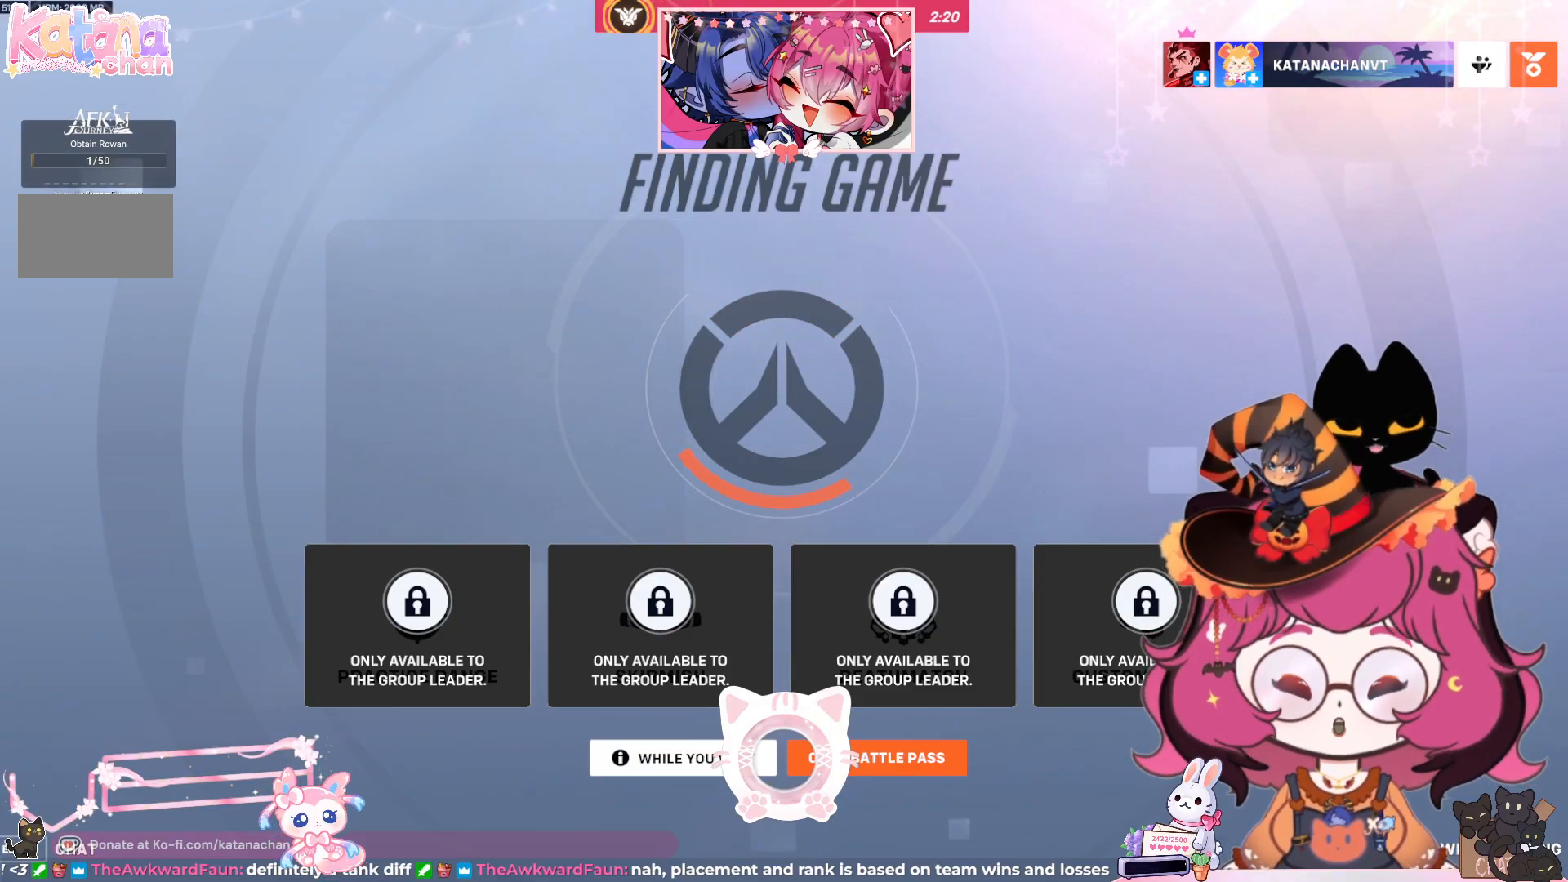
{"keys": [], "mouse": [], "events": [[300, "mouse_left", "down"], [383, "mouse_left", "up"]]}
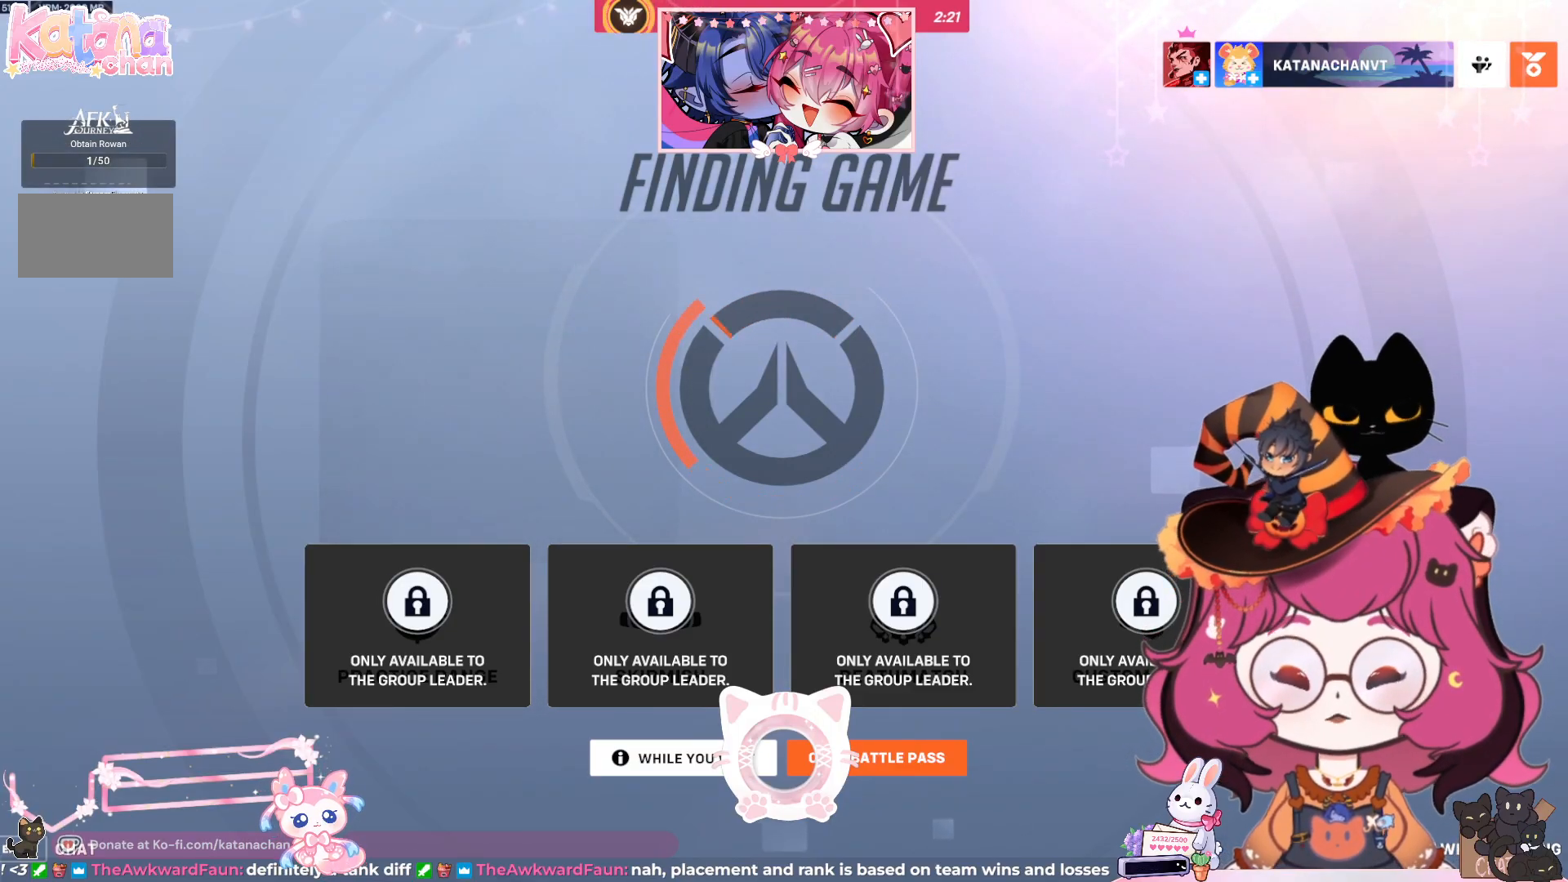
{"keys": [], "mouse": [], "events": []}
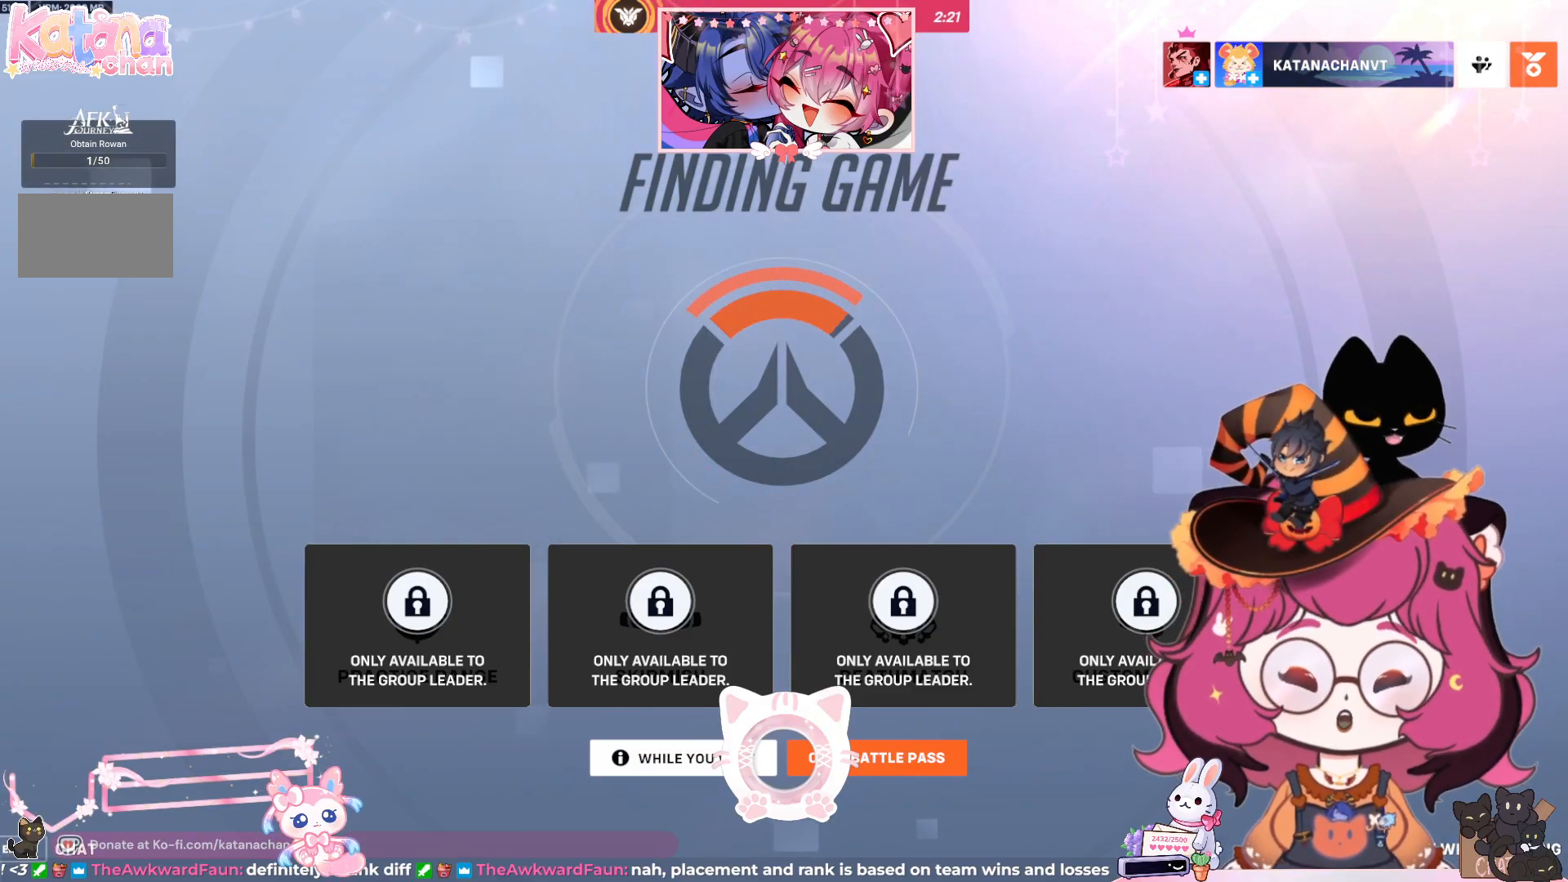
{"keys": [], "mouse": [], "events": []}
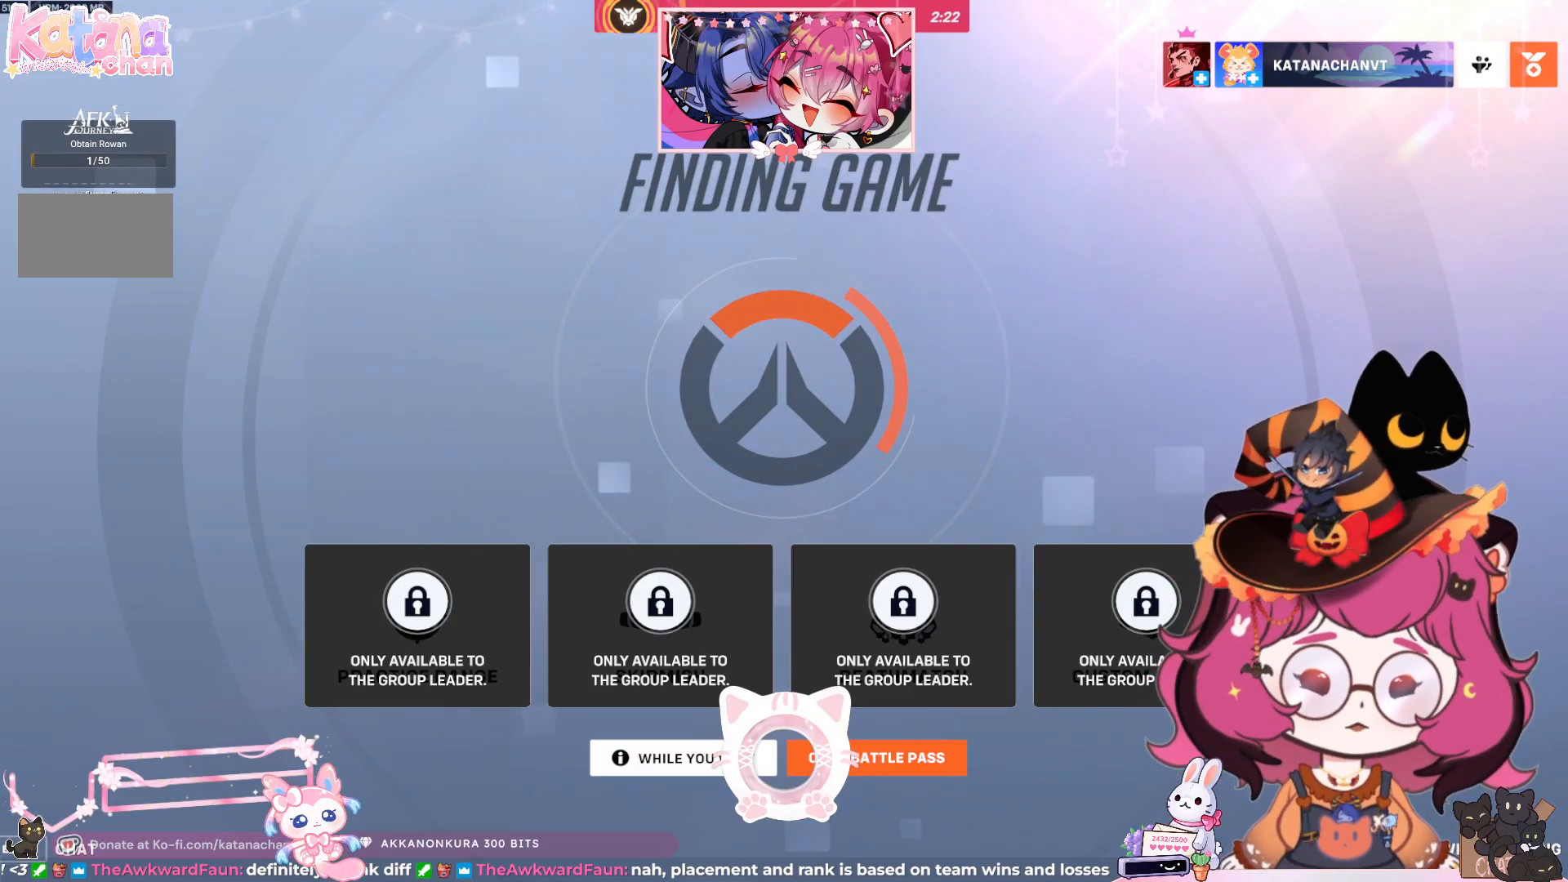
{"keys": [], "mouse": [], "events": []}
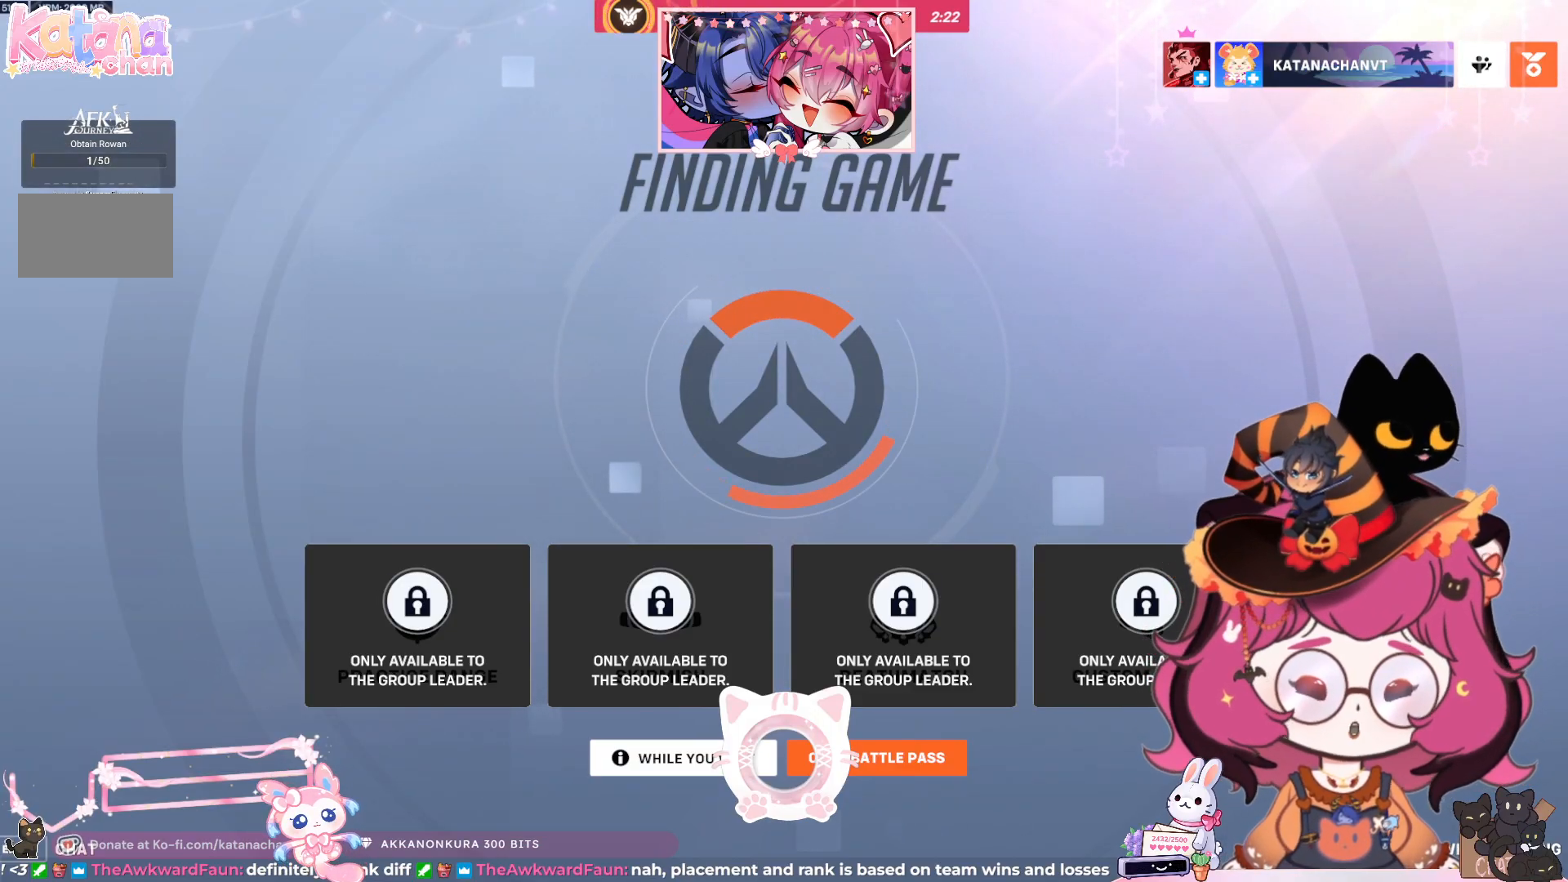
{"keys": [], "mouse": [], "events": []}
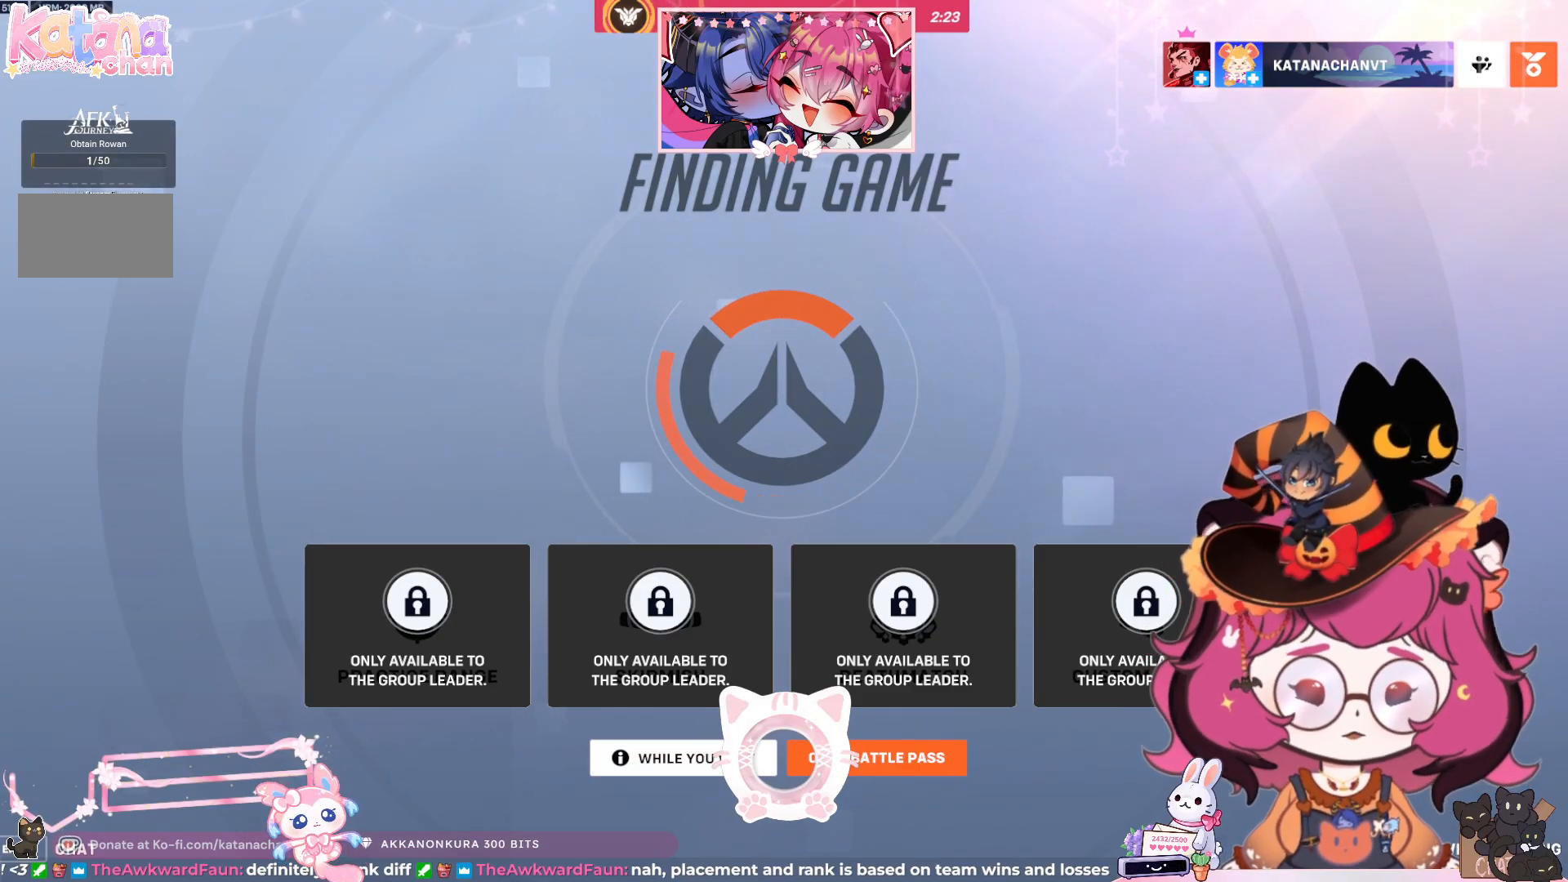
{"keys": [], "mouse": [], "events": []}
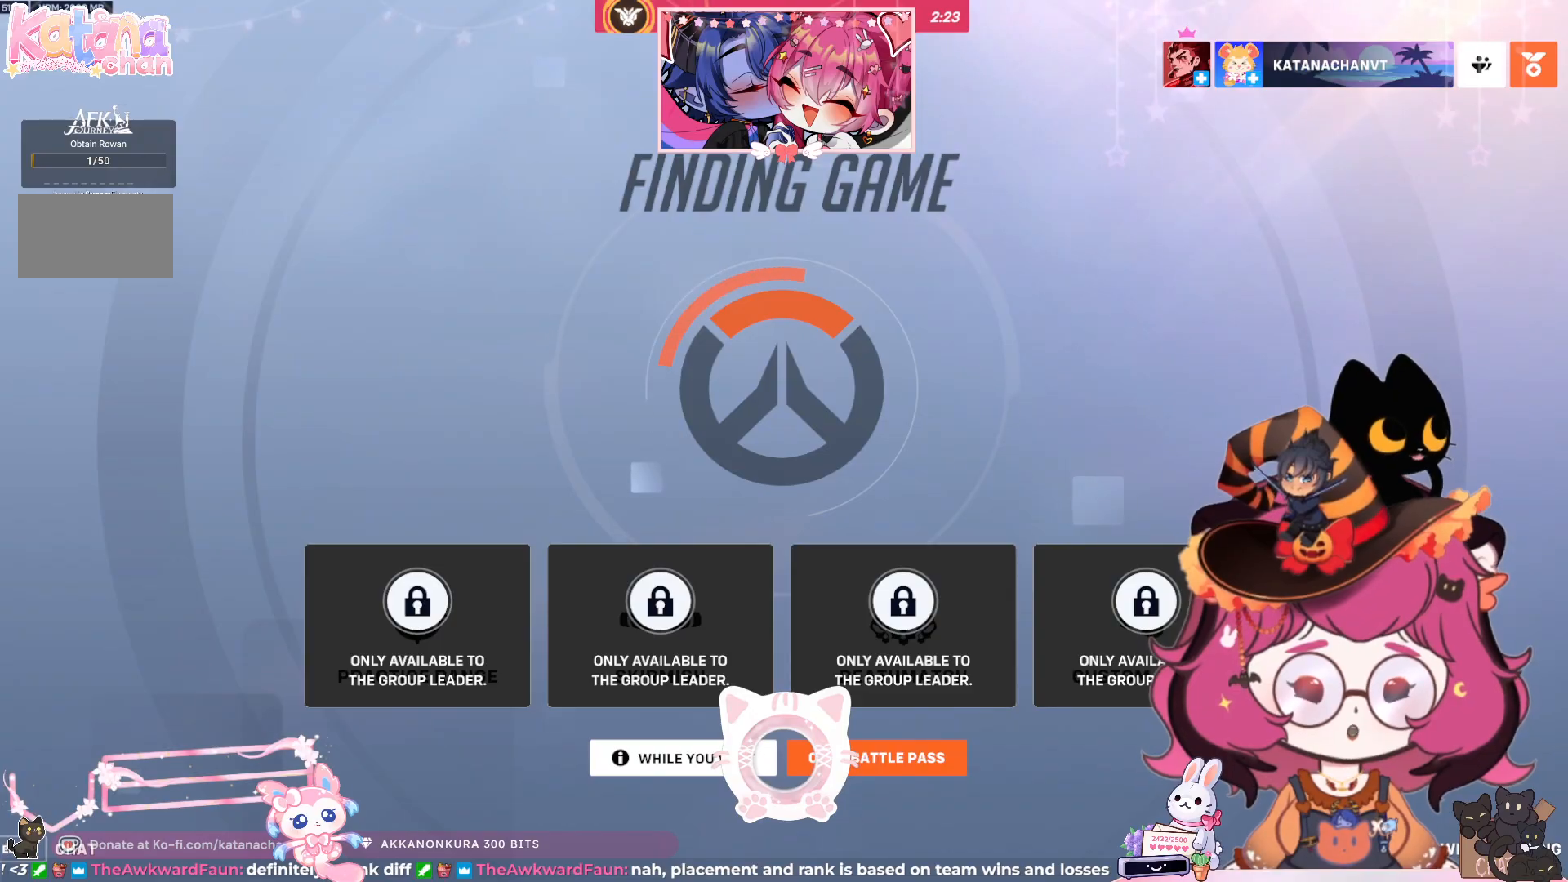
{"keys": [], "mouse": [], "events": []}
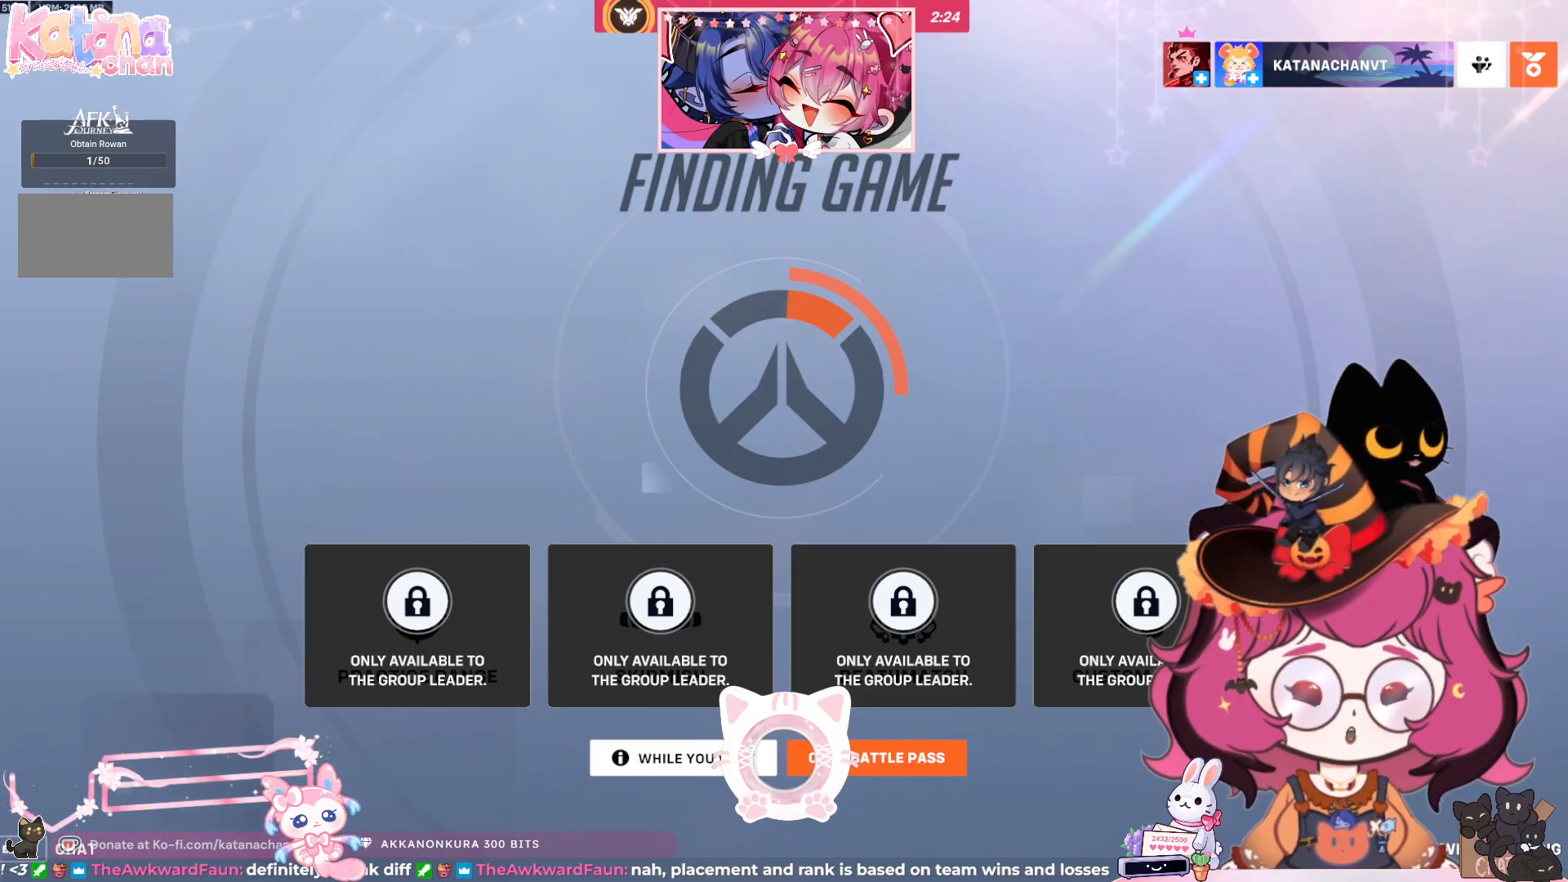
{"keys": [], "mouse": [], "events": []}
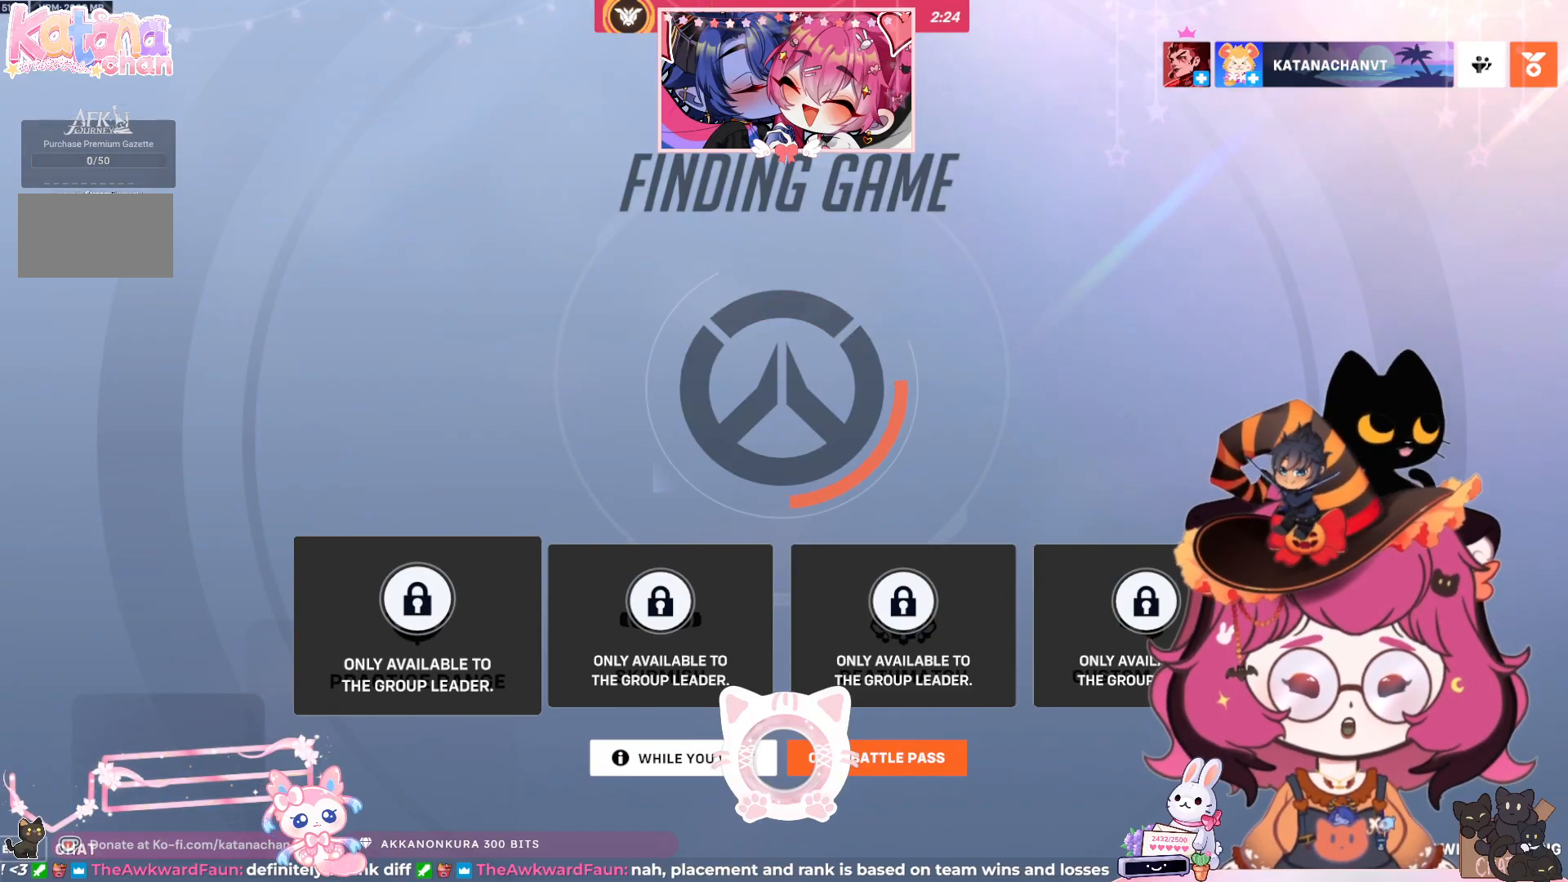
{"keys": [], "mouse": [], "events": []}
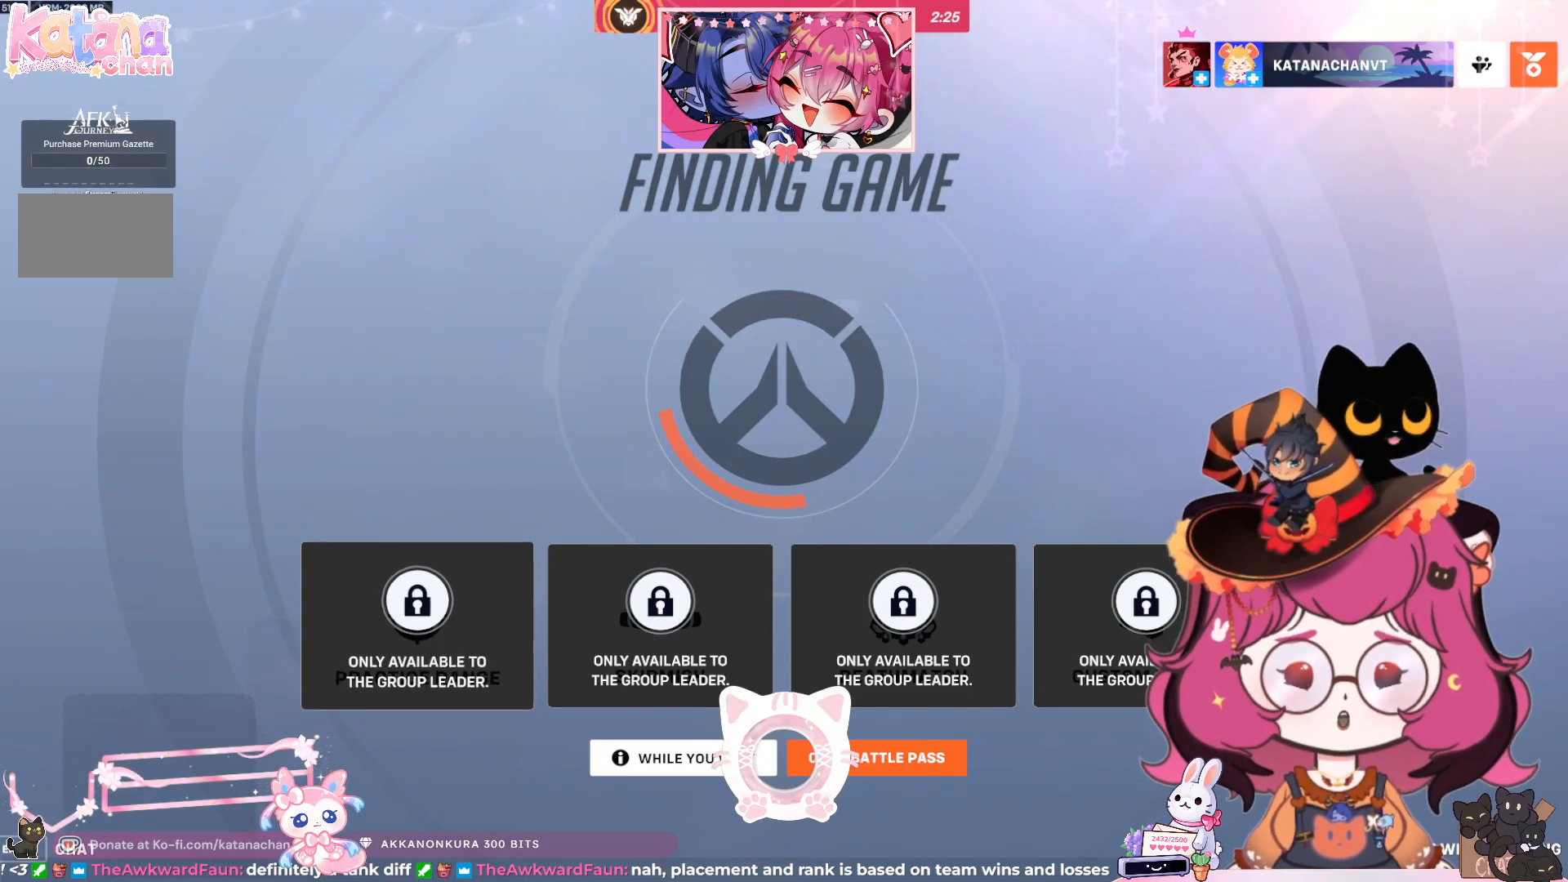
{"keys": [], "mouse": [], "events": []}
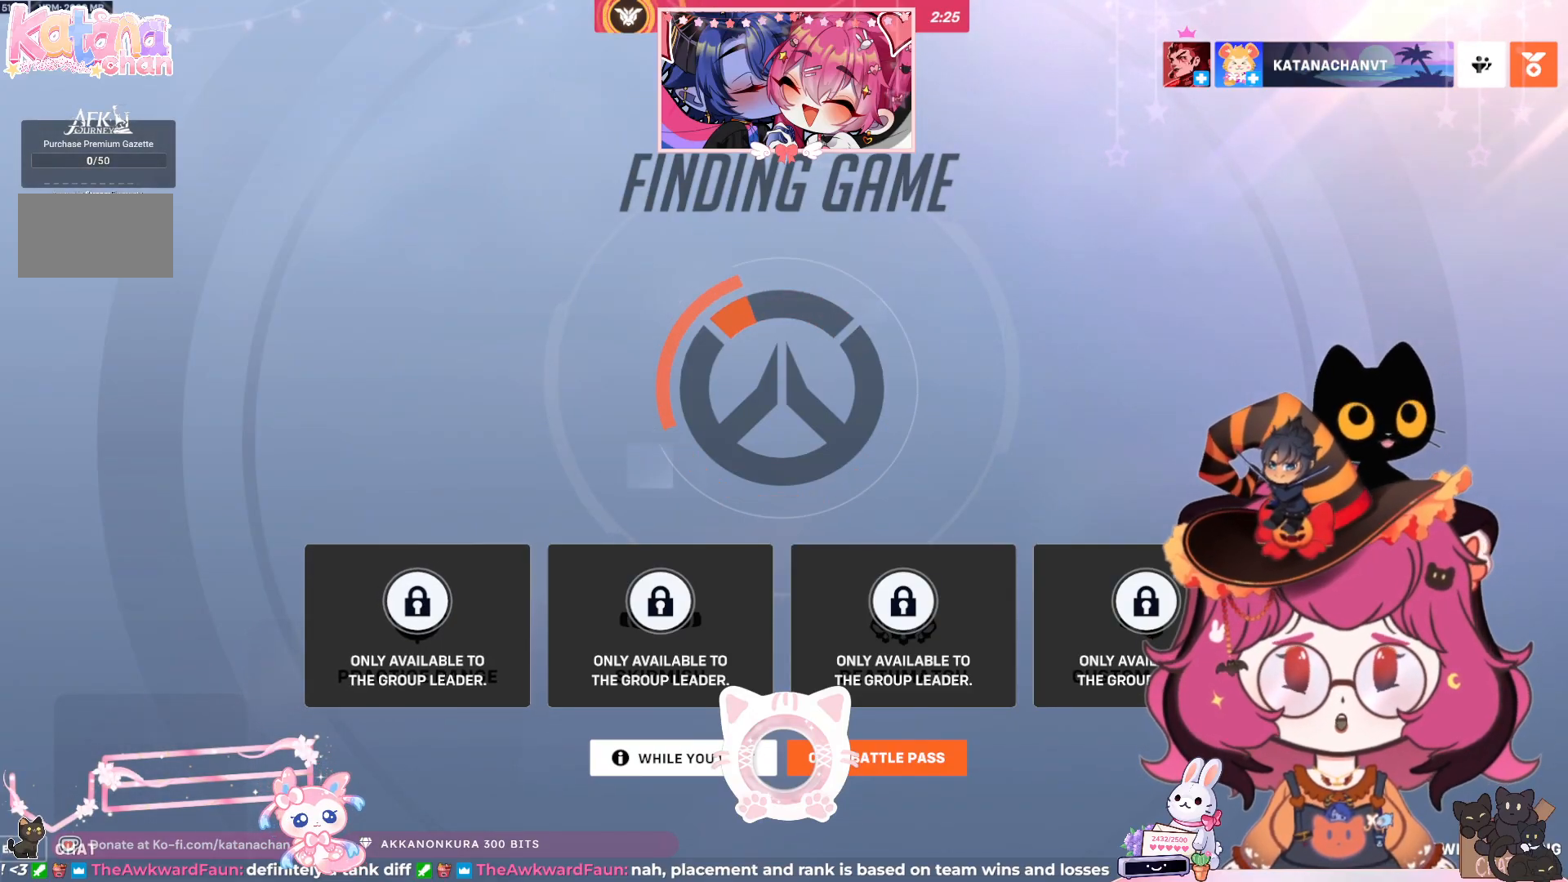
{"keys": [], "mouse": [], "events": []}
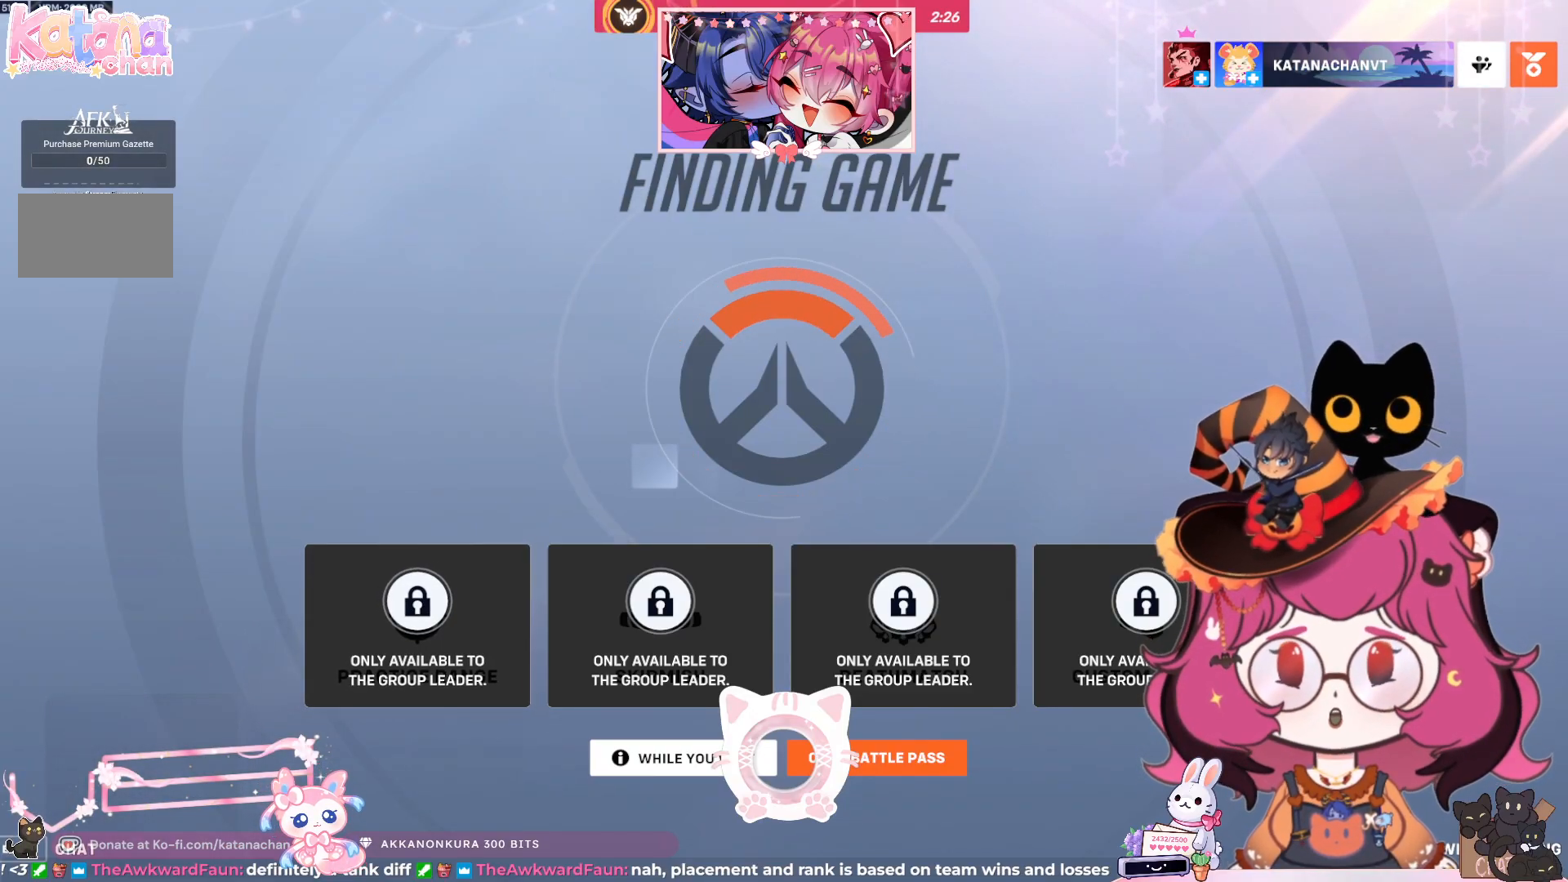
{"keys": [], "mouse": [], "events": [[400, "mouse_left", "down"], [500, "mouse_left", "up"]]}